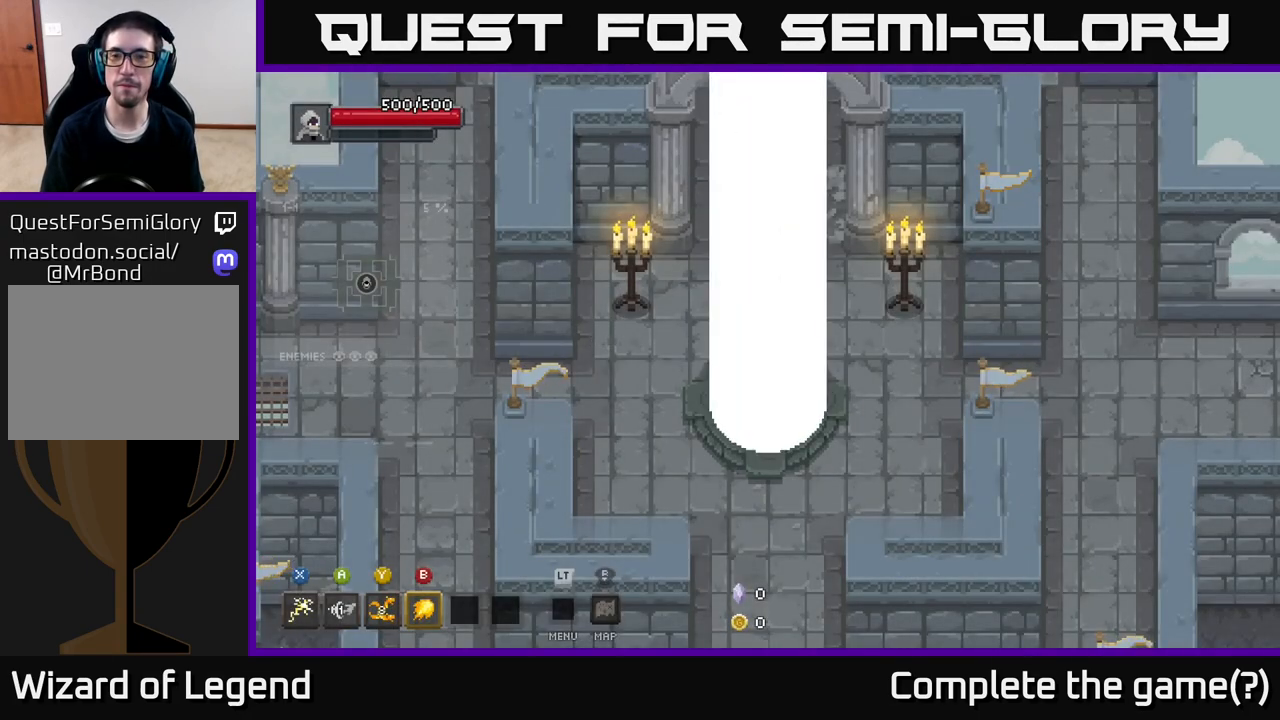
Gameplay with a controller (Xbox layout); each line is a JSON object with the inputs held at the frame after it. "events" lists button and stick changes between this image and that frame as [ms after this image, input, new state], when the widget could be followed in between.
{"buttons": [], "left_stick": "right", "right_stick": "center", "events": [[217, "left_stick", "down-right"], [267, "left_stick", "down"], [483, "left_stick", "right"]]}
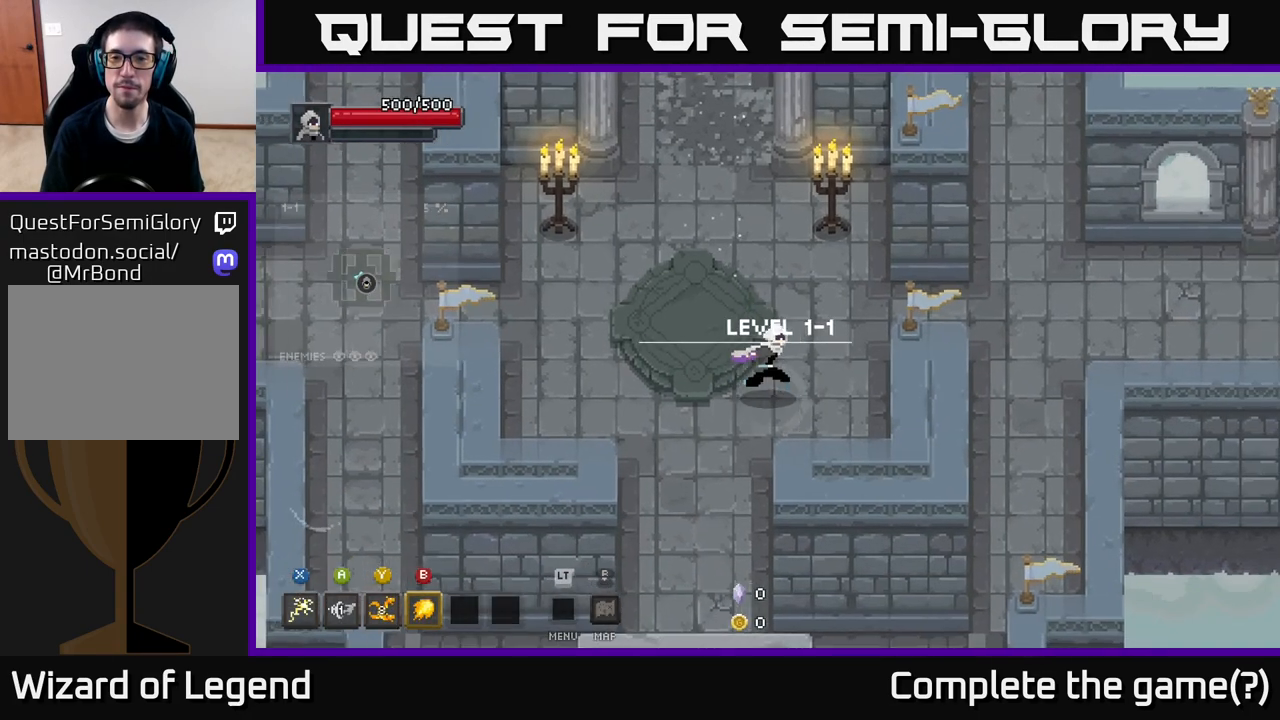
{"buttons": [], "left_stick": "right", "right_stick": "center", "events": []}
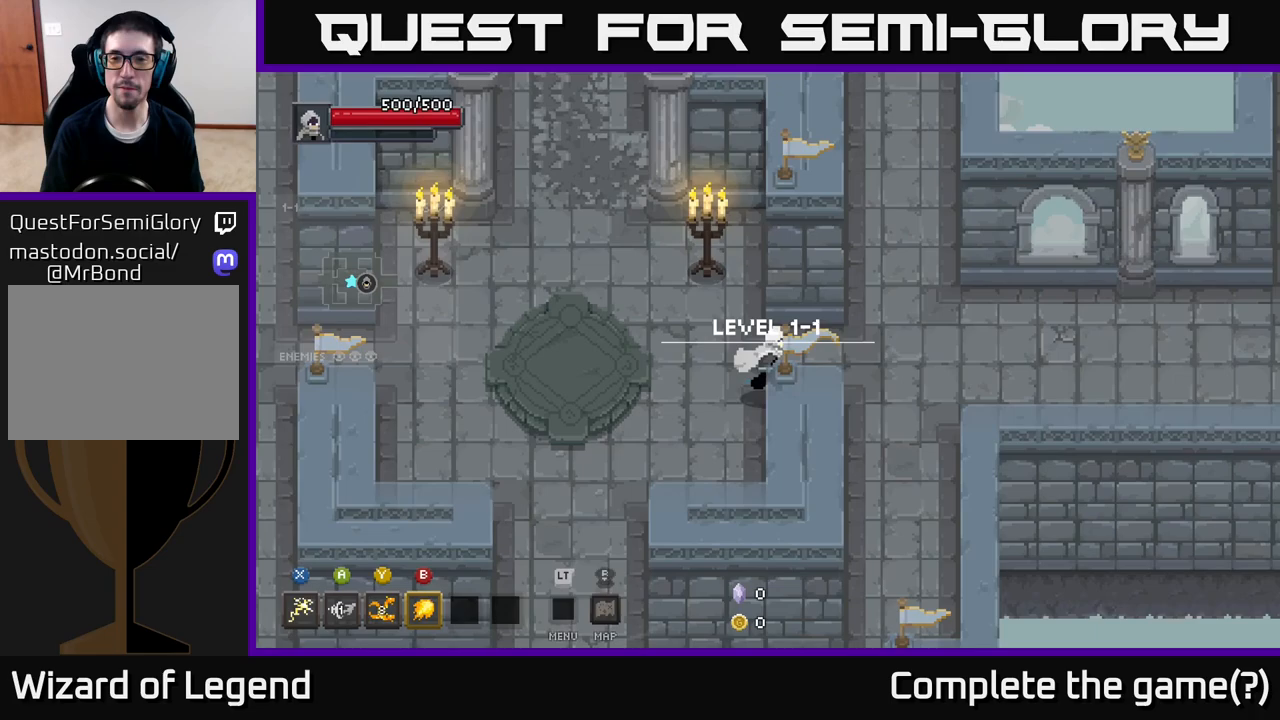
{"buttons": [], "left_stick": "down-right", "right_stick": "center", "events": [[283, "left_stick", "down-right"]]}
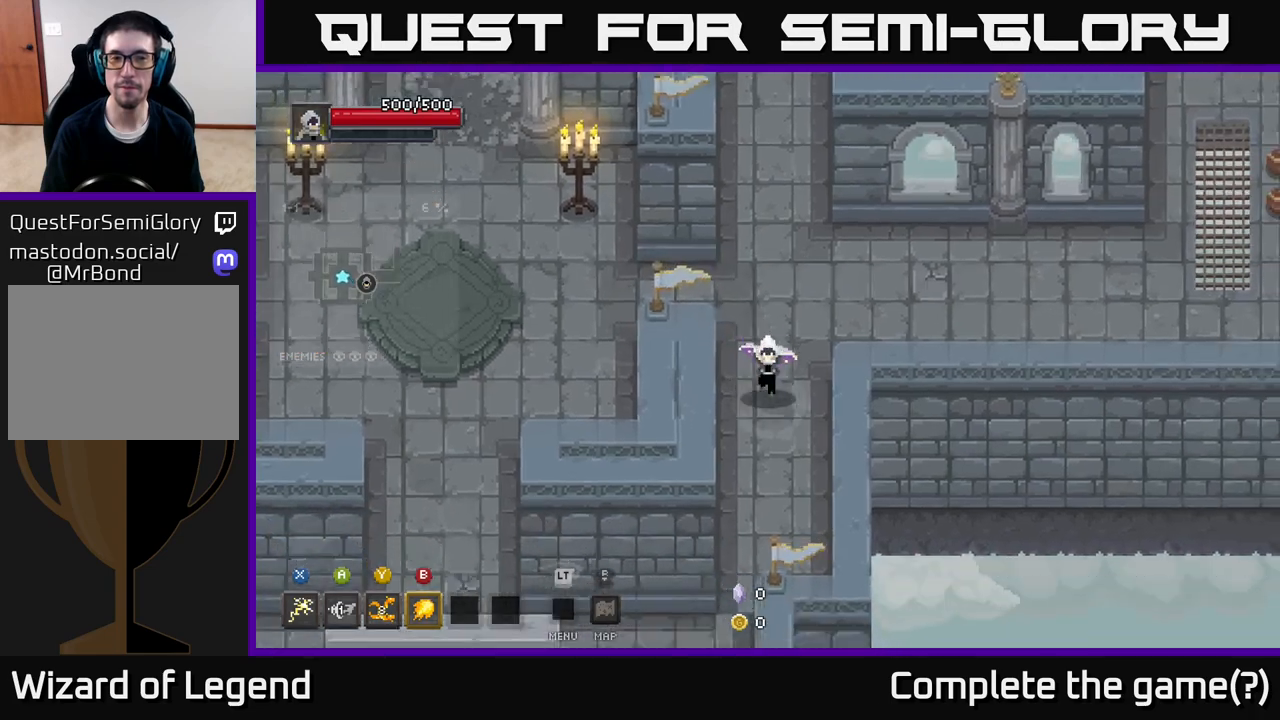
{"buttons": [], "left_stick": "right", "right_stick": "center", "events": [[200, "left_stick", "up-right"], [450, "left_stick", "right"]]}
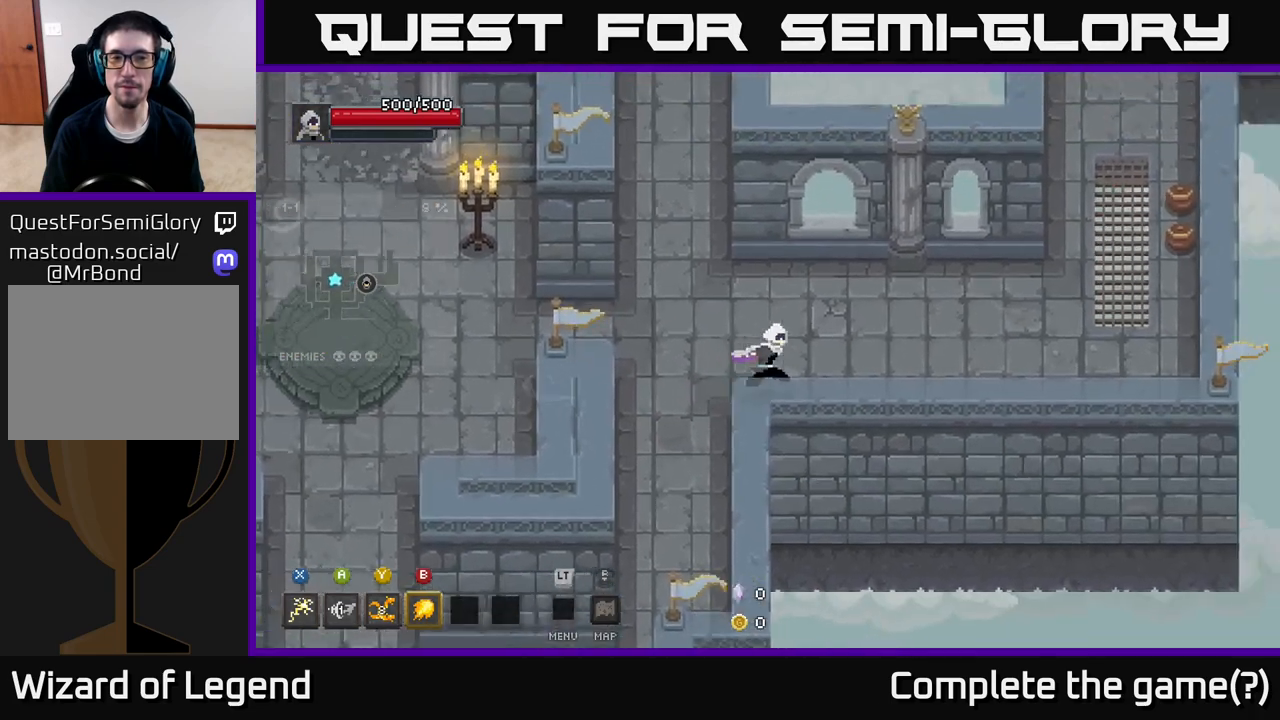
{"buttons": [], "left_stick": "right", "right_stick": "center", "events": []}
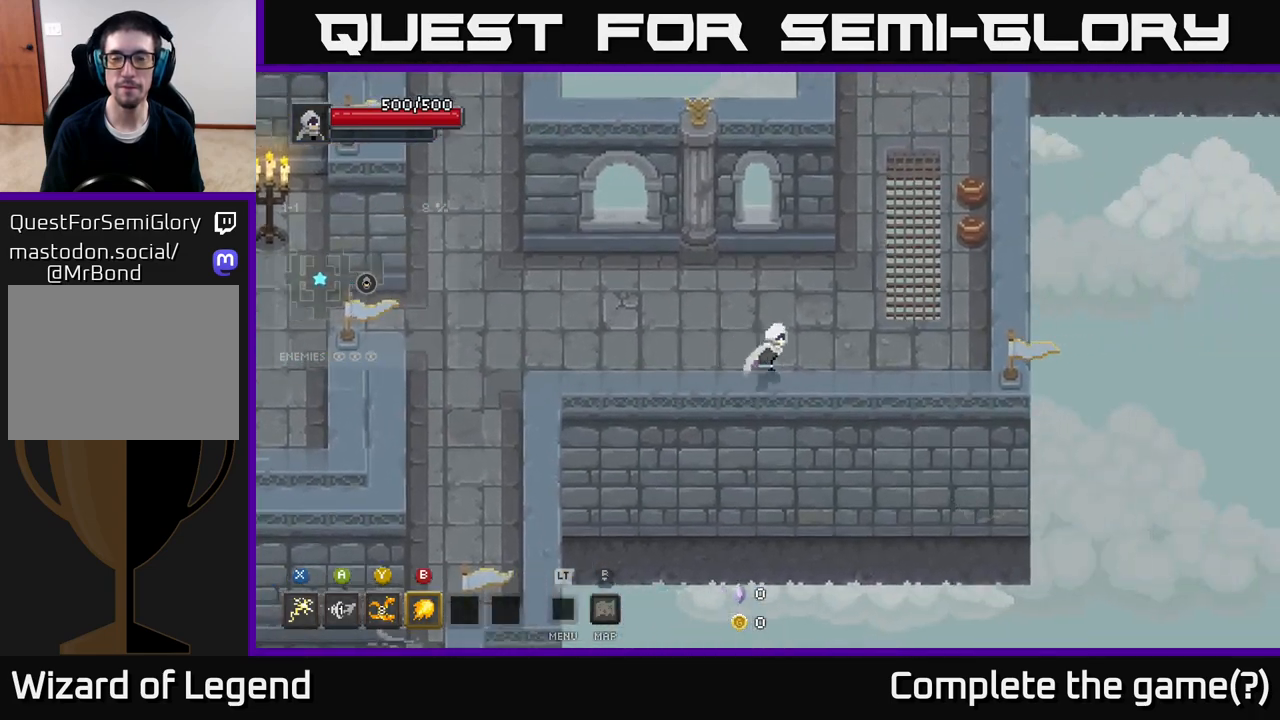
{"buttons": [], "left_stick": "up-right", "right_stick": "center", "events": [[333, "left_stick", "up-right"]]}
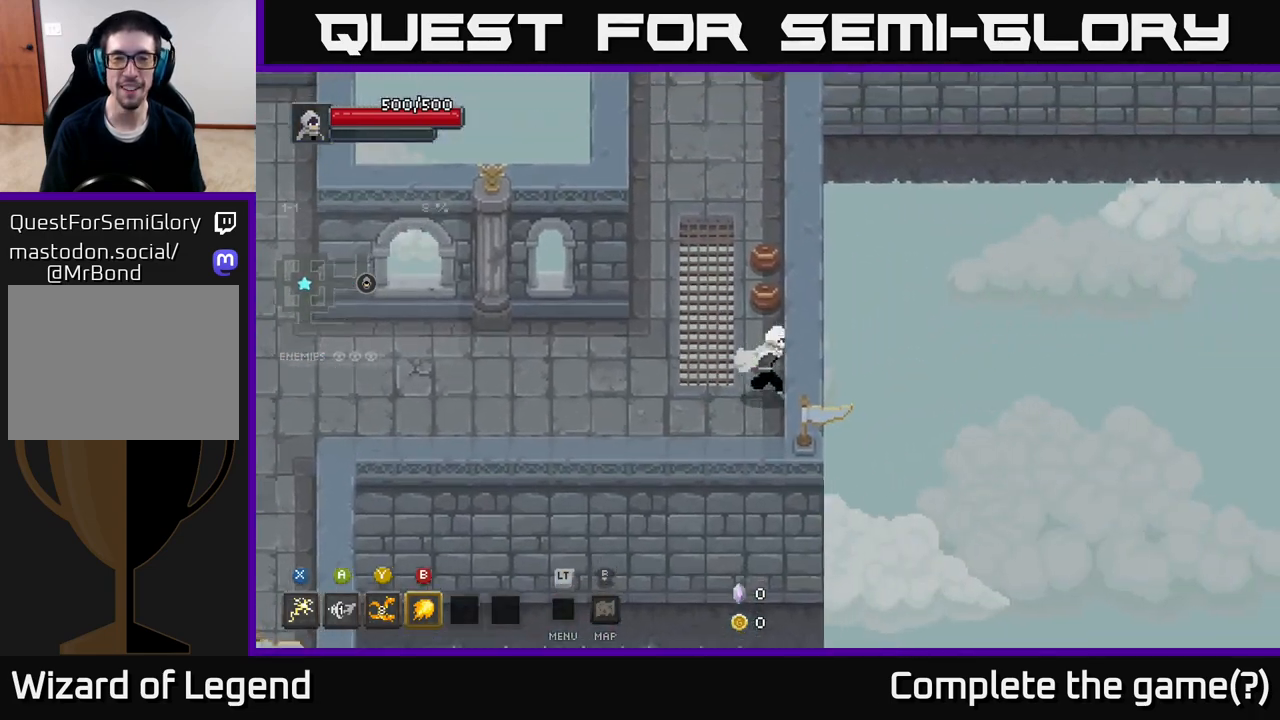
{"buttons": [], "left_stick": "up", "right_stick": "center", "events": [[133, "left_stick", "up"]]}
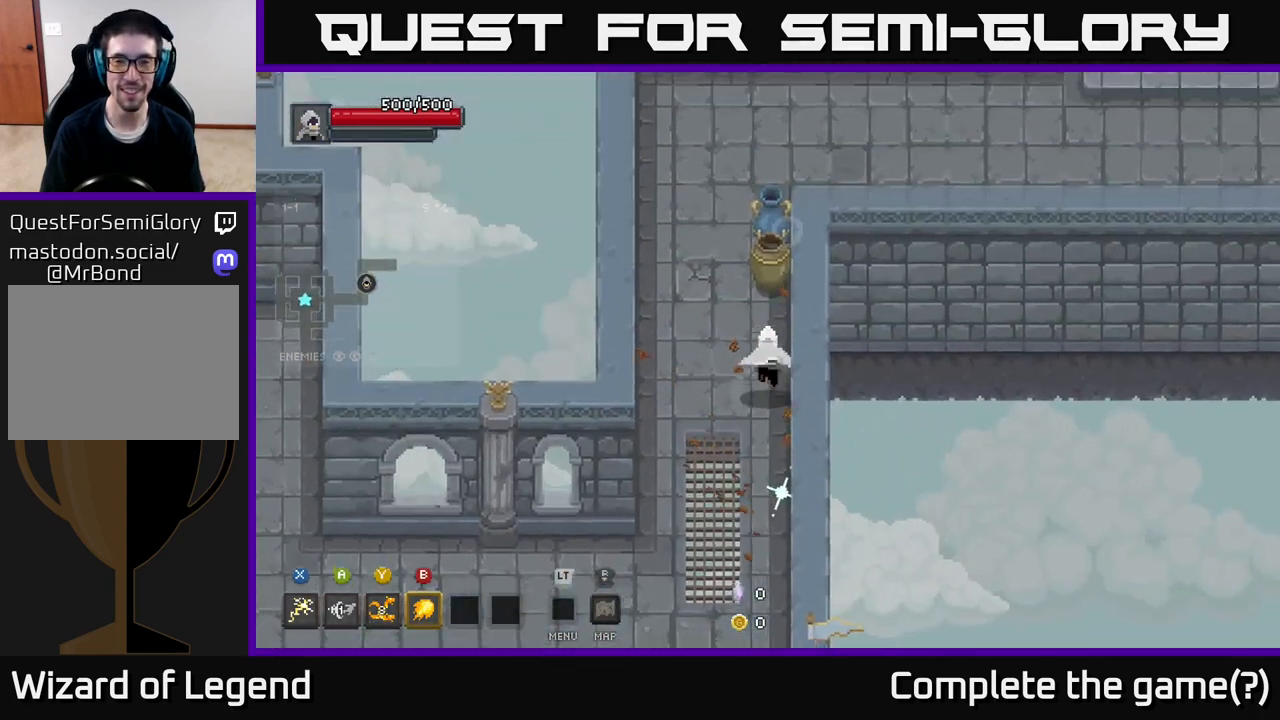
{"buttons": [], "left_stick": "up-right", "right_stick": "center", "events": [[467, "left_stick", "up-right"]]}
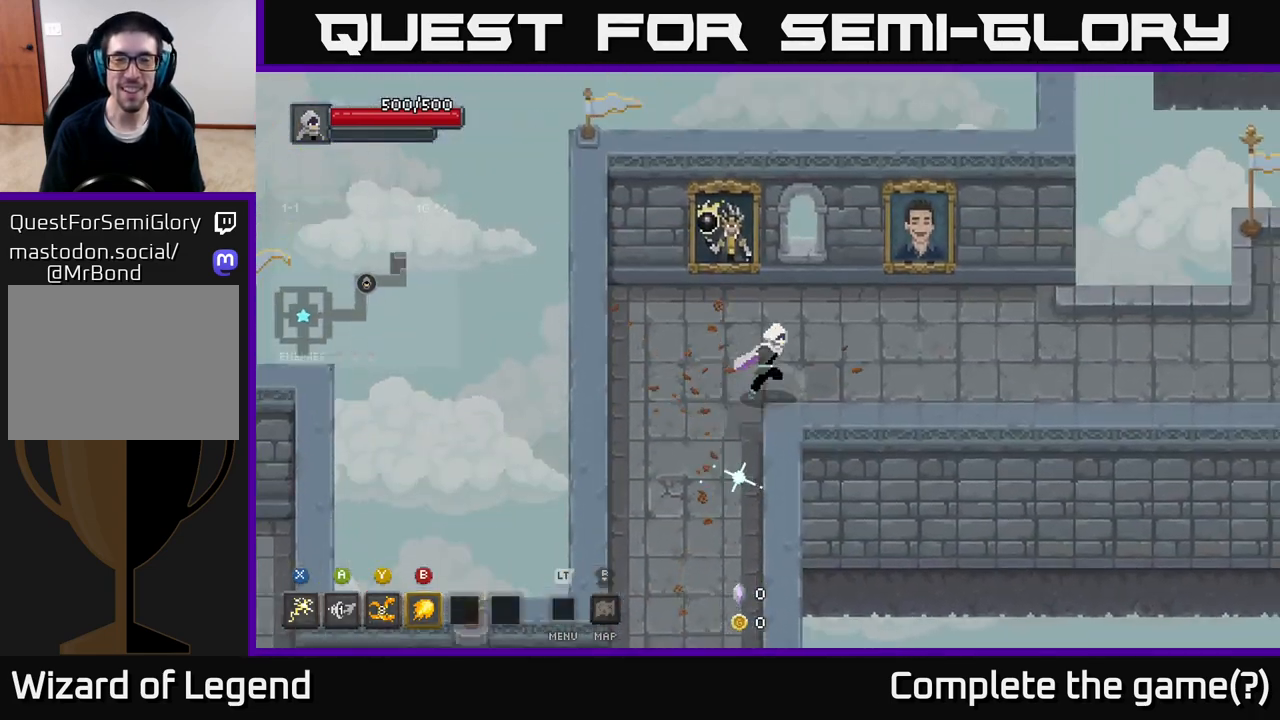
{"buttons": [], "left_stick": "right", "right_stick": "center", "events": [[67, "left_stick", "right"]]}
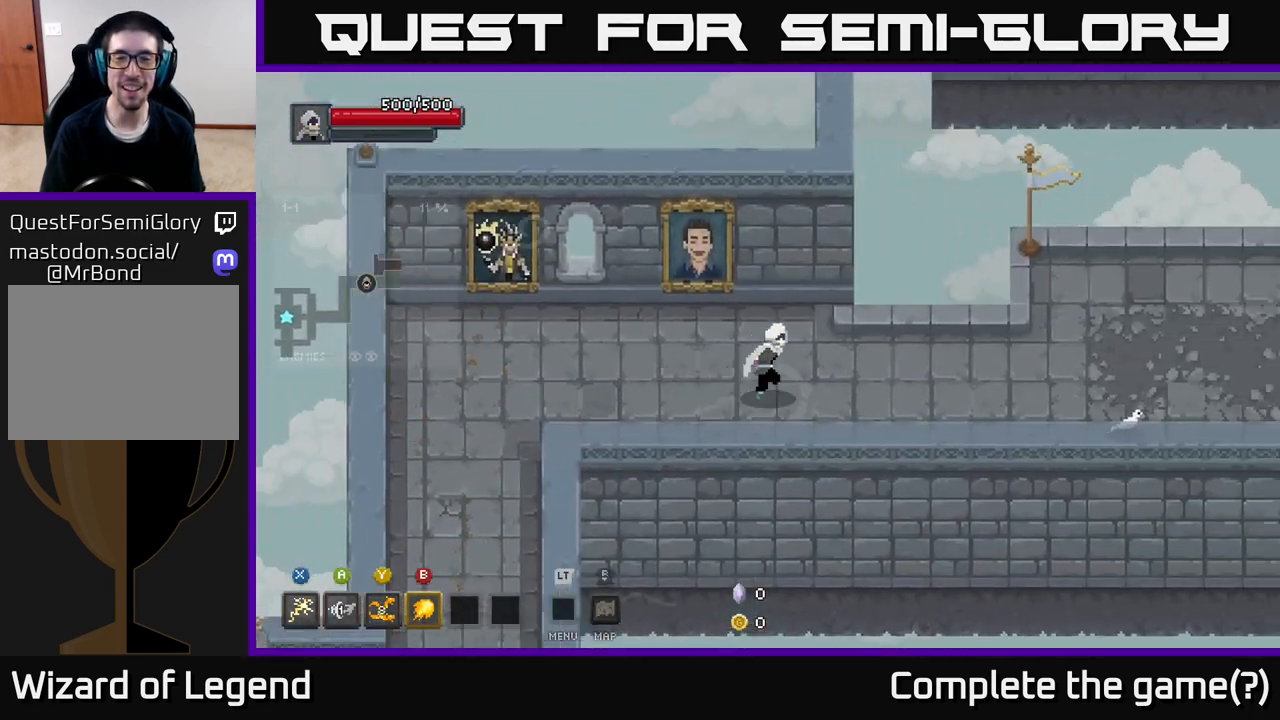
{"buttons": [], "left_stick": "right", "right_stick": "center", "events": []}
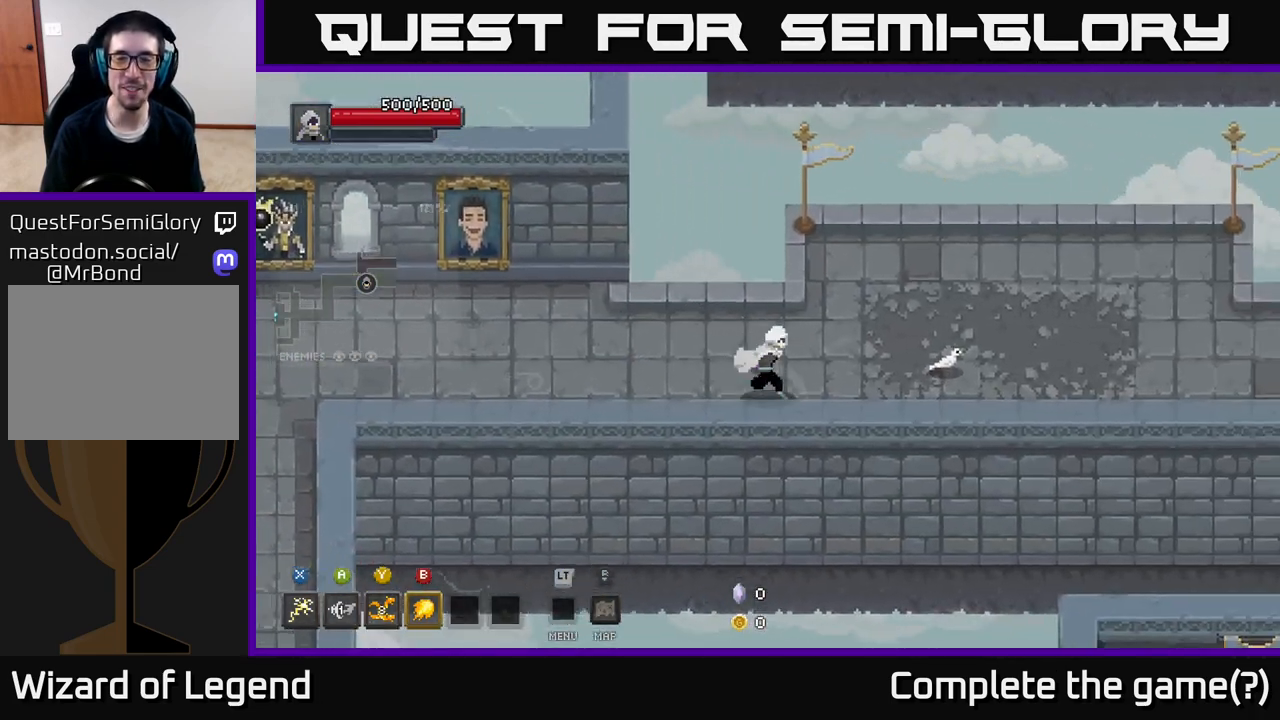
{"buttons": [], "left_stick": "right", "right_stick": "center", "events": []}
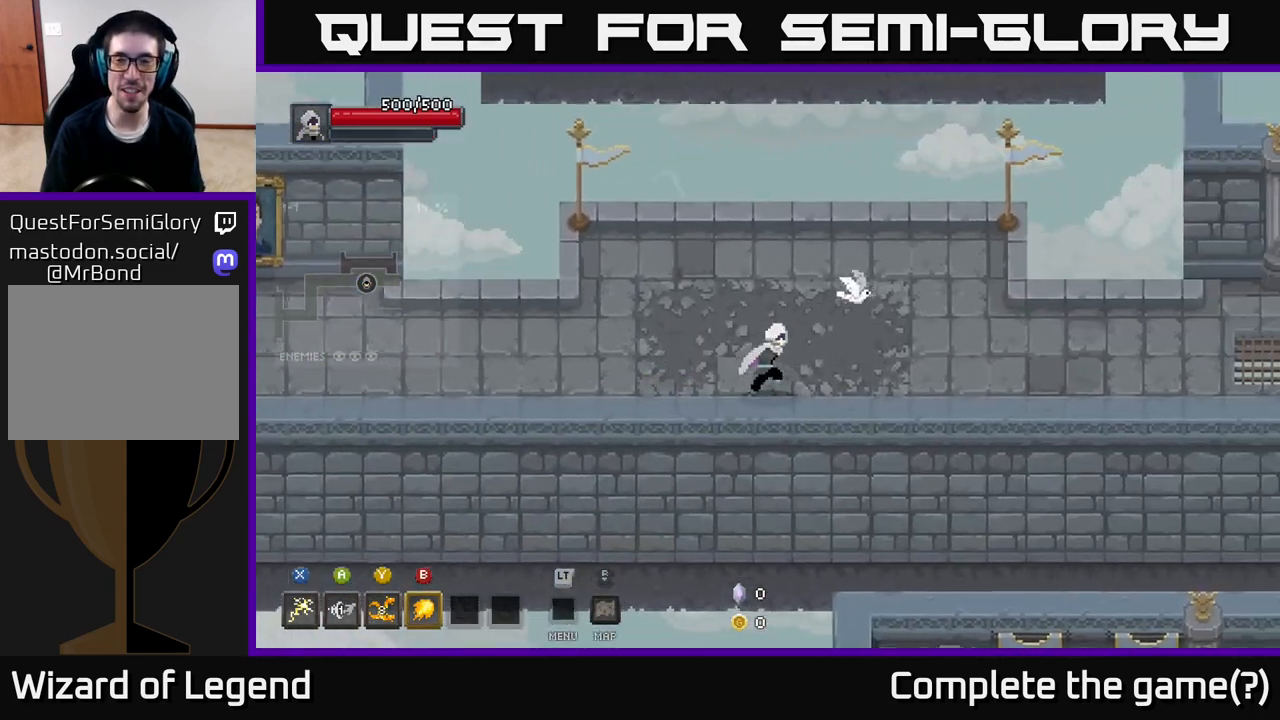
{"buttons": [], "left_stick": "right", "right_stick": "center", "events": []}
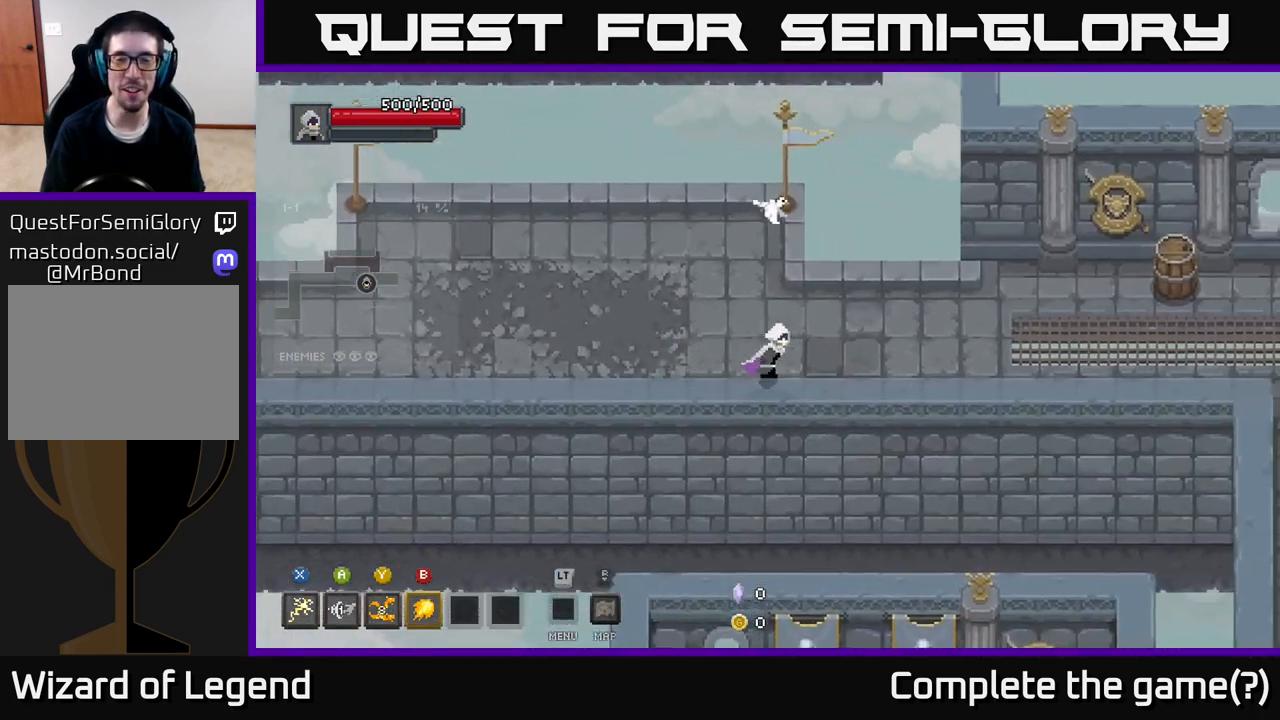
{"buttons": [], "left_stick": "right", "right_stick": "center", "events": [[283, "left_stick", "center"], [417, "left_stick", "right"]]}
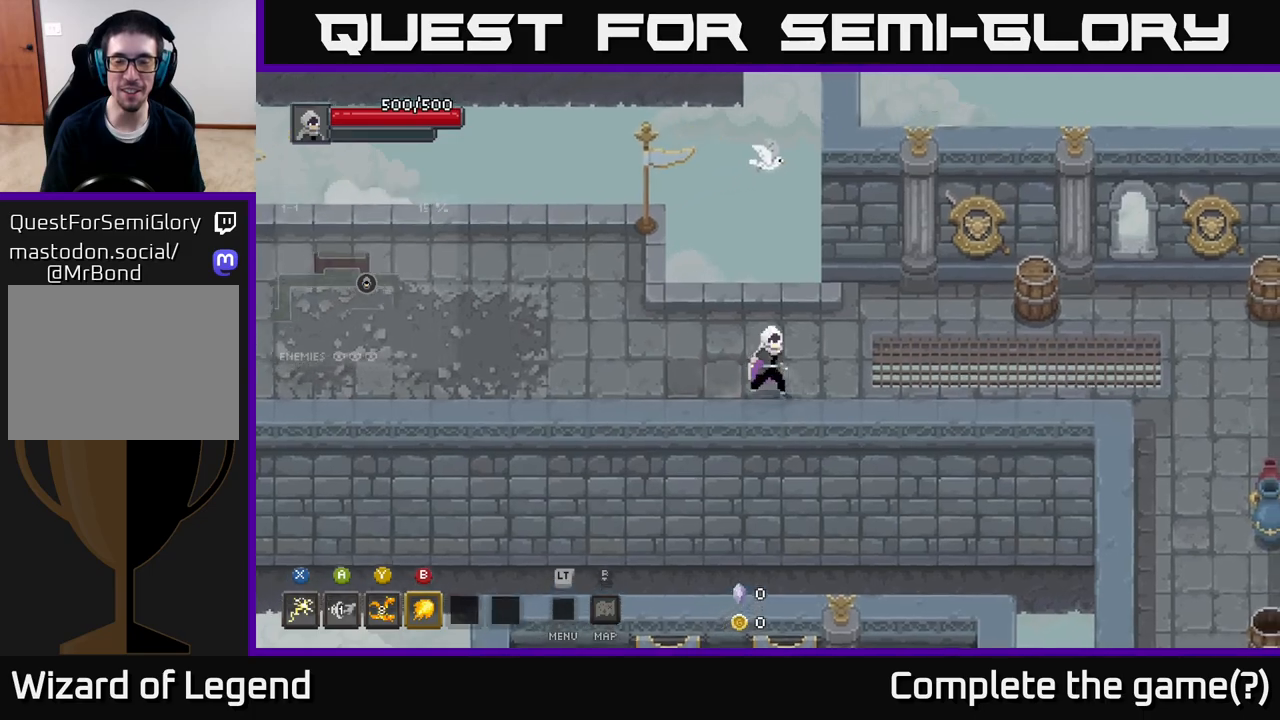
{"buttons": [], "left_stick": "right", "right_stick": "center", "events": [[117, "left_stick", "up-right"], [400, "left_stick", "right"]]}
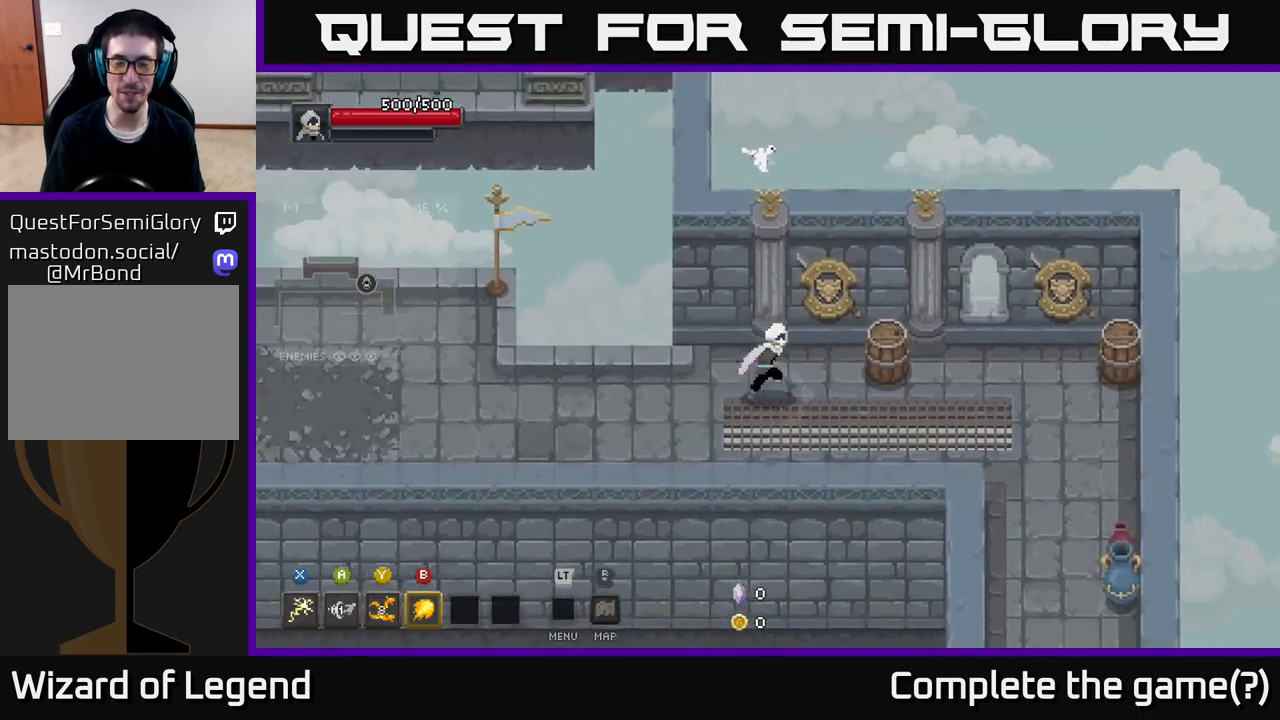
{"buttons": [], "left_stick": "right", "right_stick": "center", "events": []}
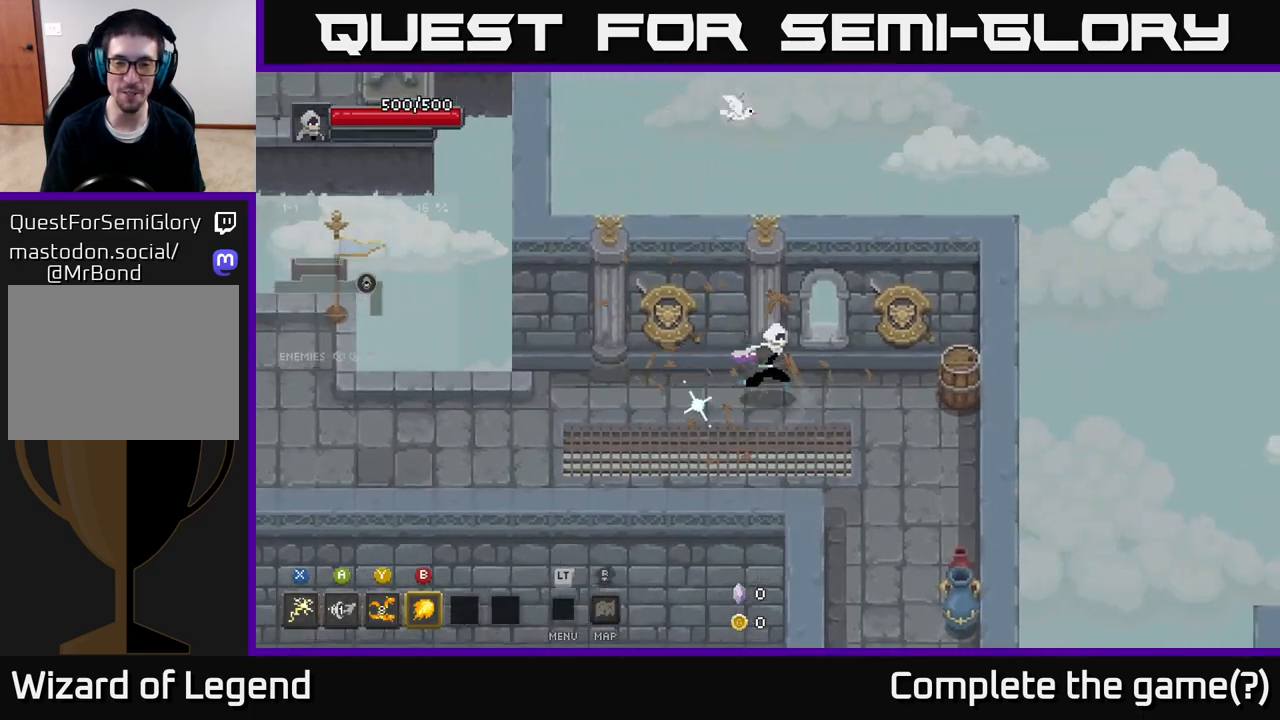
{"buttons": [], "left_stick": "right", "right_stick": "center", "events": []}
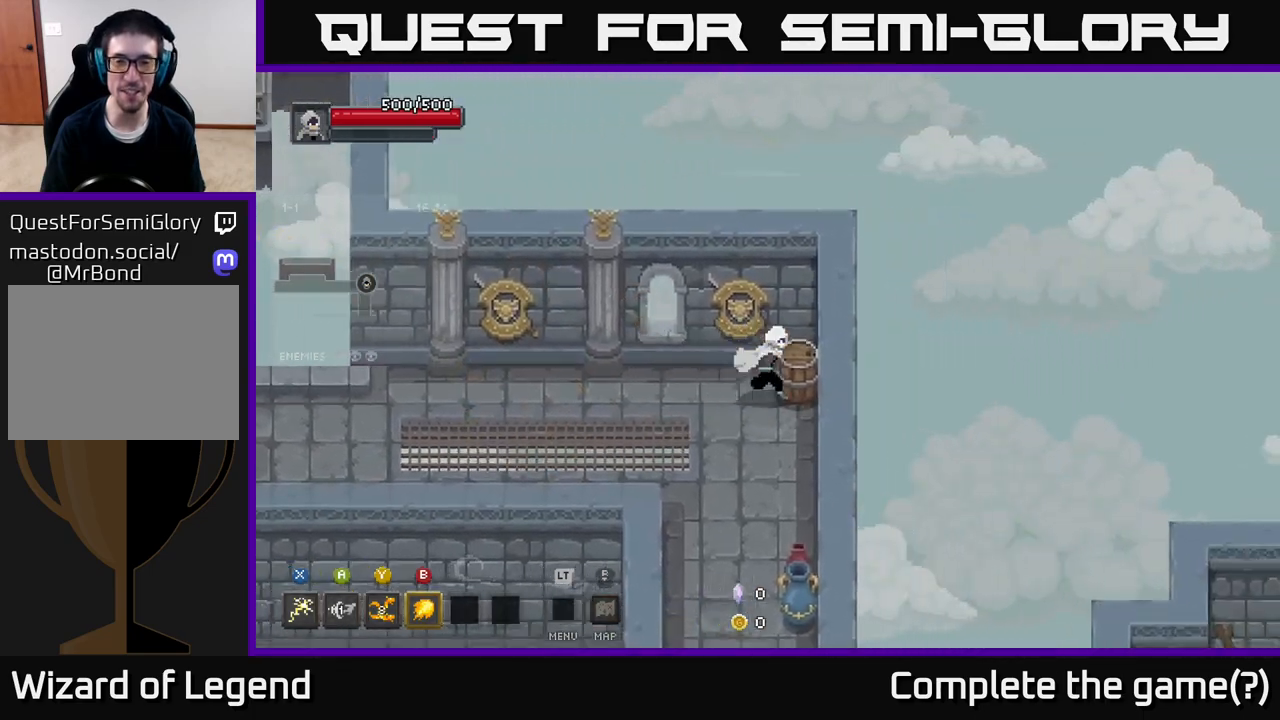
{"buttons": [], "left_stick": "down", "right_stick": "center", "events": [[50, "left_stick", "down-right"], [167, "left_stick", "down"]]}
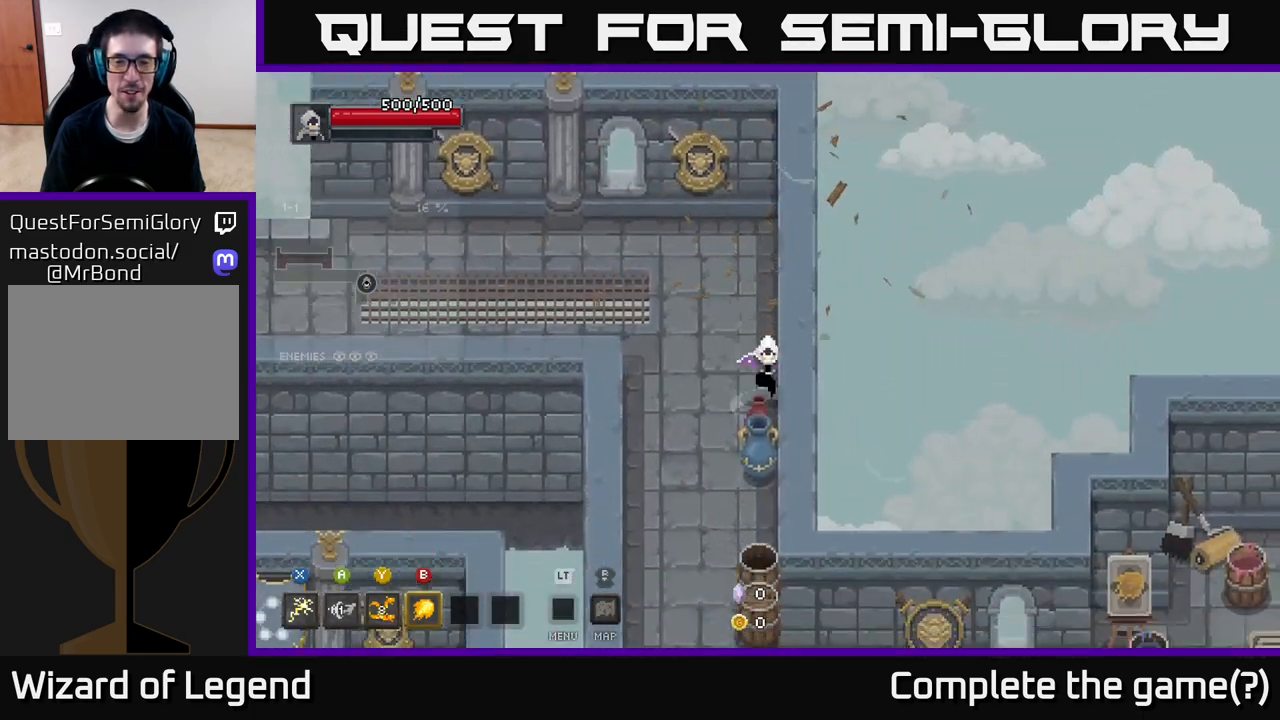
{"buttons": [], "left_stick": "down", "right_stick": "center", "events": []}
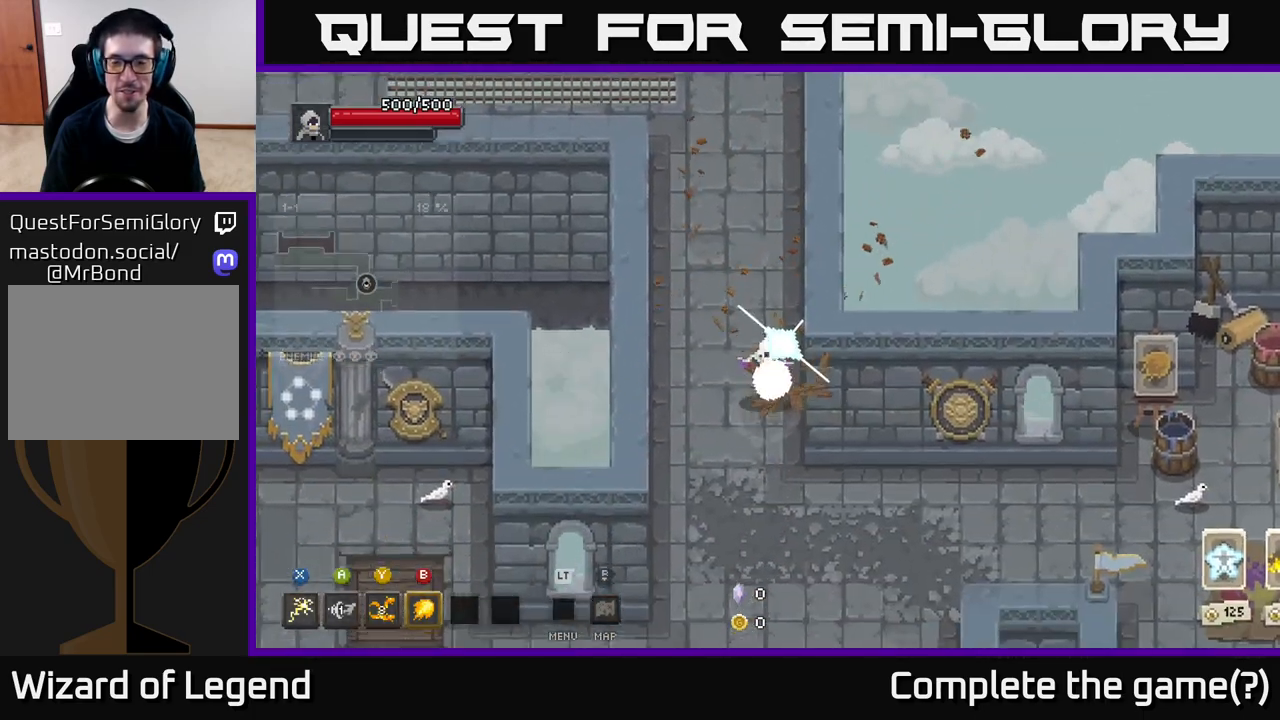
{"buttons": [], "left_stick": "right", "right_stick": "center", "events": [[300, "left_stick", "down-right"], [417, "left_stick", "right"]]}
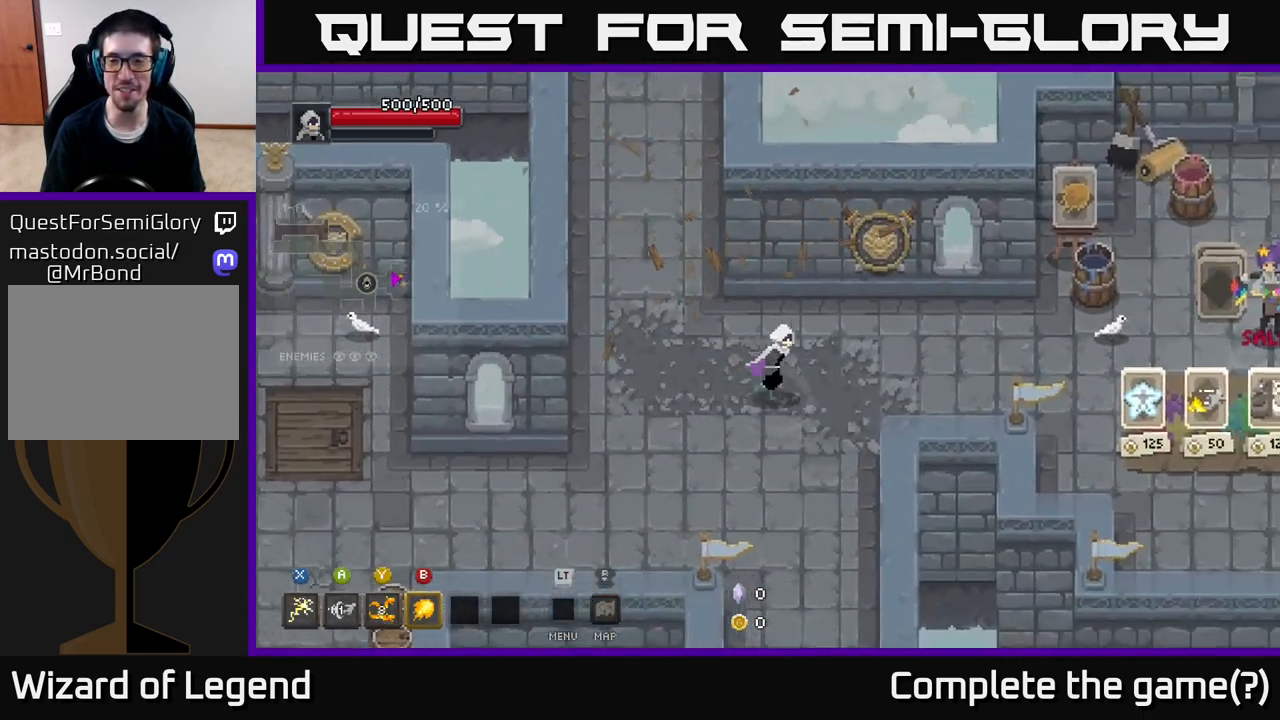
{"buttons": [], "left_stick": "right", "right_stick": "center", "events": []}
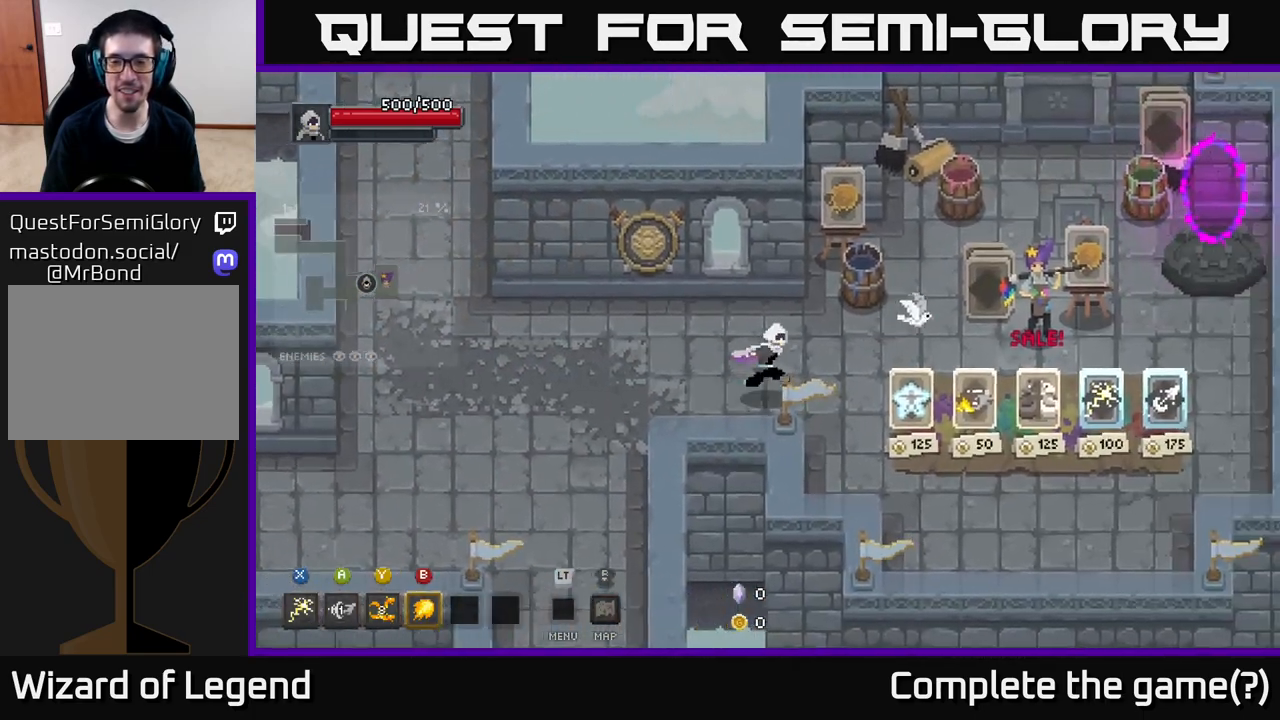
{"buttons": [], "left_stick": "right", "right_stick": "center", "events": [[67, "left_stick", "up-right"], [250, "left_stick", "center"], [483, "left_stick", "right"]]}
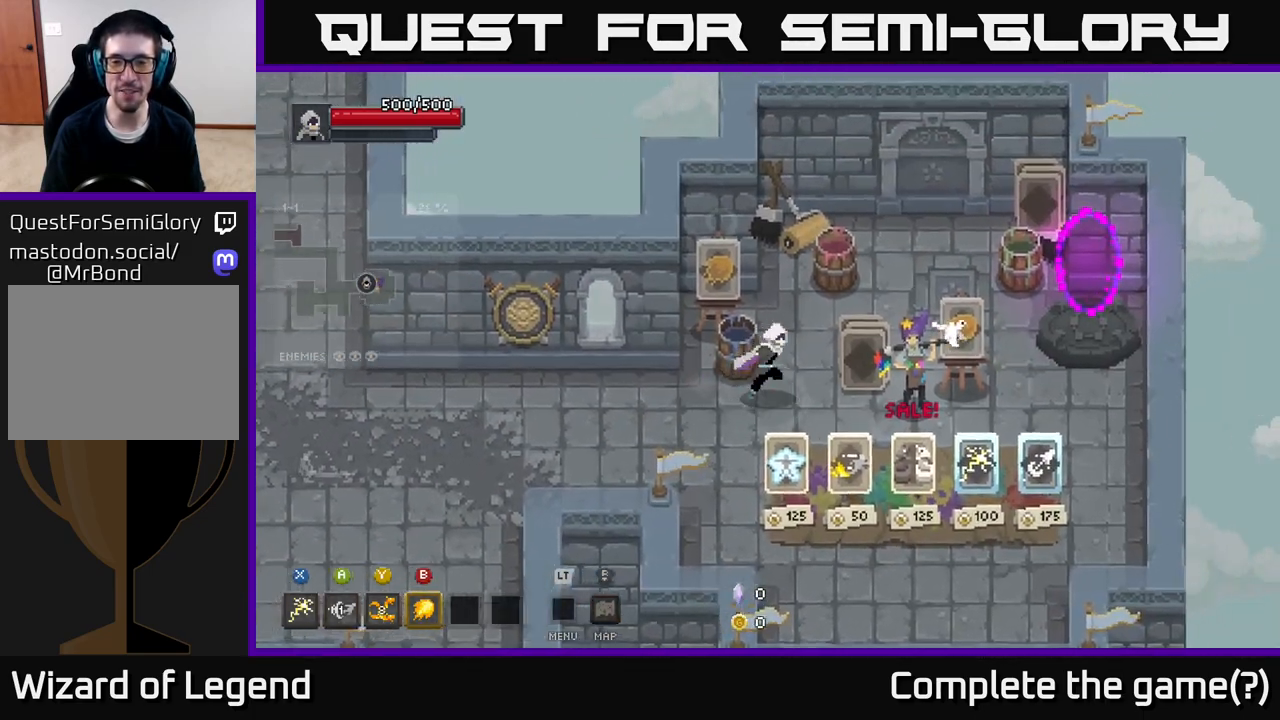
{"buttons": [], "left_stick": "center", "right_stick": "center", "events": [[350, "left_stick", "center"]]}
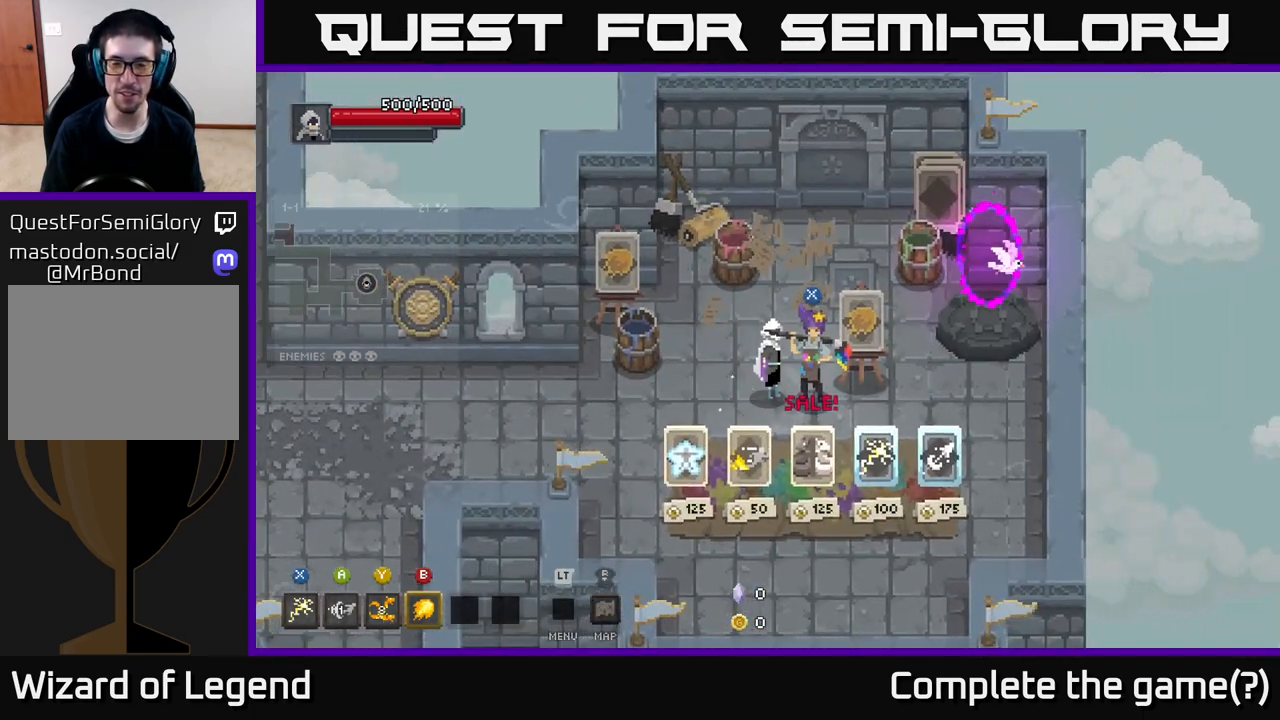
{"buttons": [], "left_stick": "down", "right_stick": "center", "events": [[150, "left_stick", "down"]]}
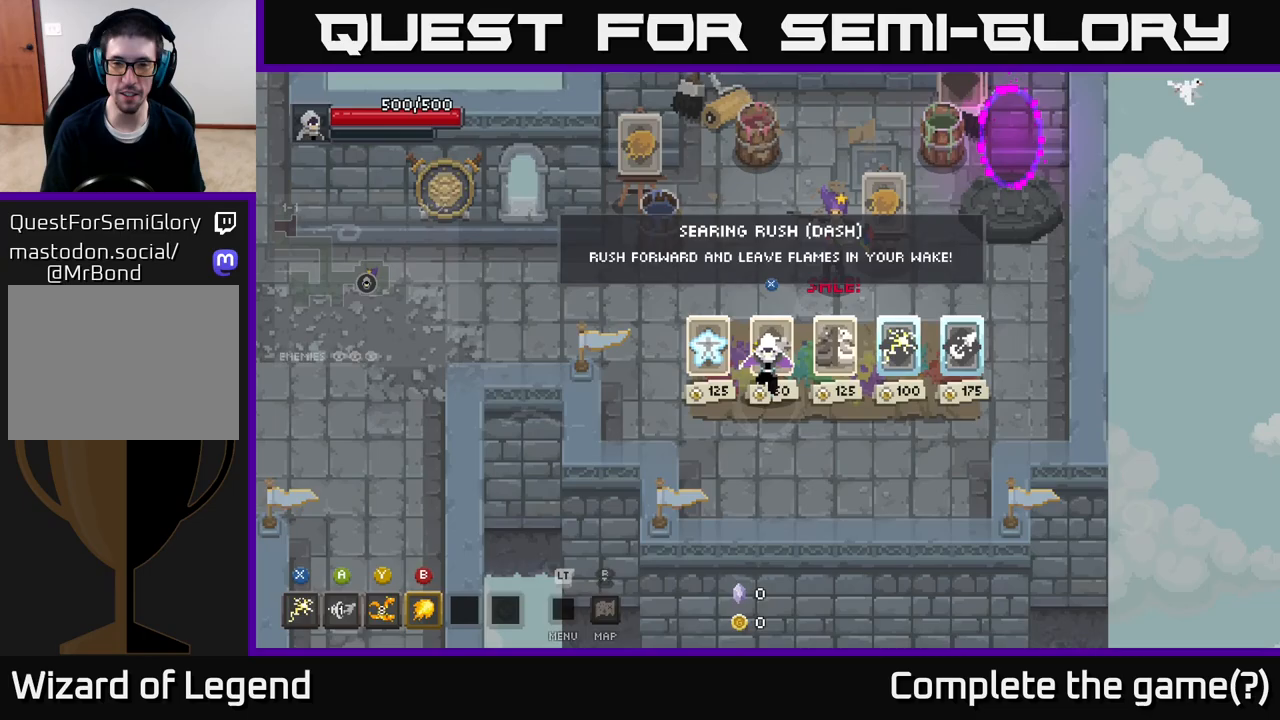
{"buttons": [], "left_stick": "center", "right_stick": "center", "events": [[67, "left_stick", "down-right"], [233, "left_stick", "right"], [350, "left_stick", "center"]]}
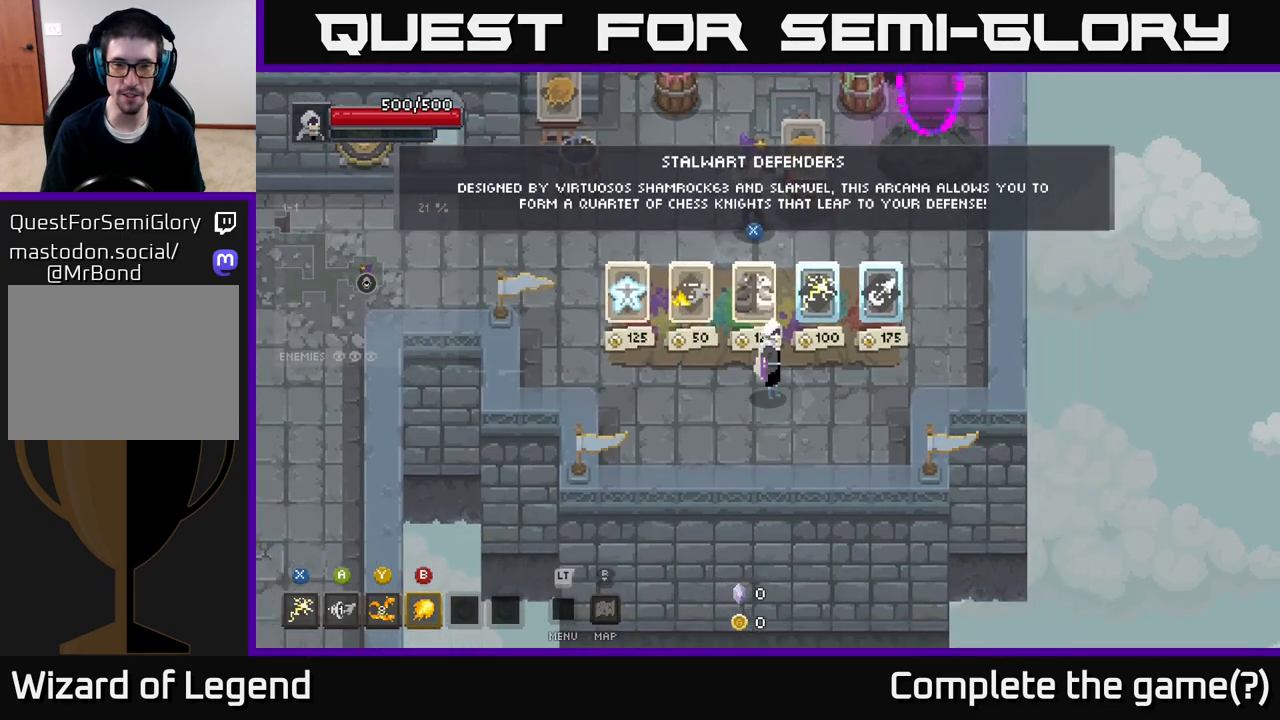
{"buttons": [], "left_stick": "center", "right_stick": "center", "events": [[300, "left_stick", "down-right"], [450, "left_stick", "center"]]}
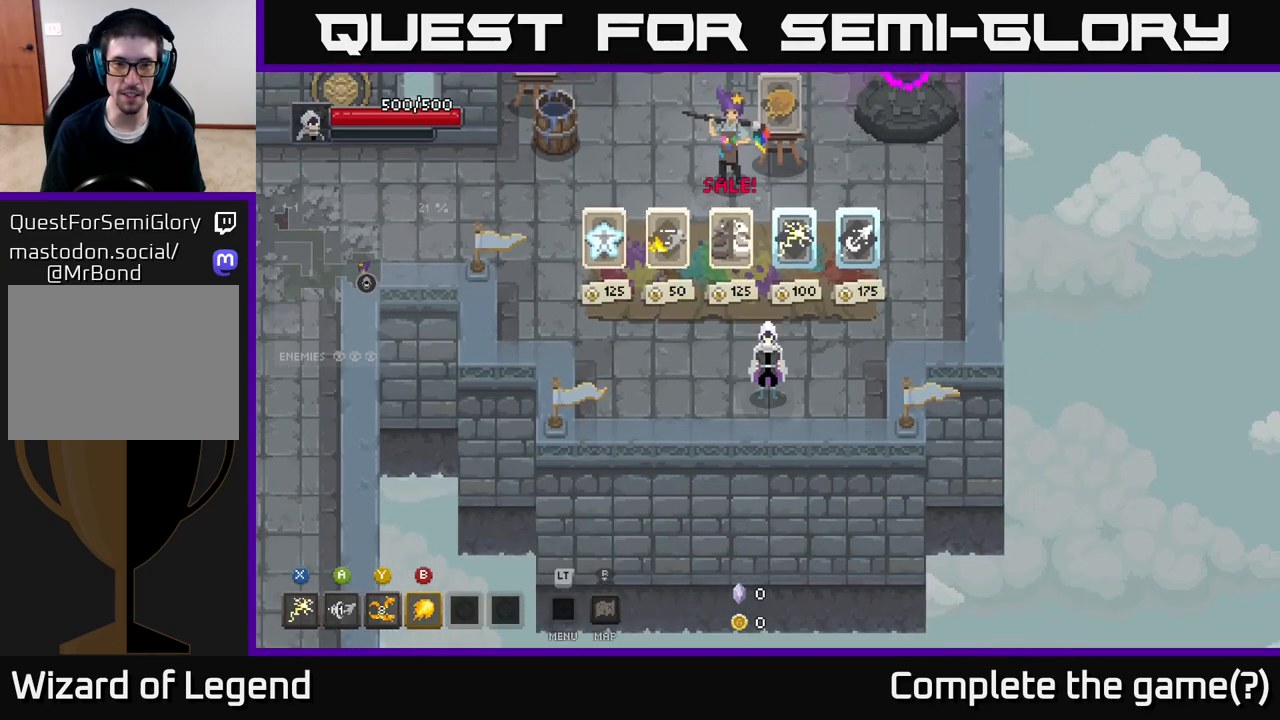
{"buttons": [], "left_stick": "up-left", "right_stick": "center", "events": [[317, "left_stick", "up-left"]]}
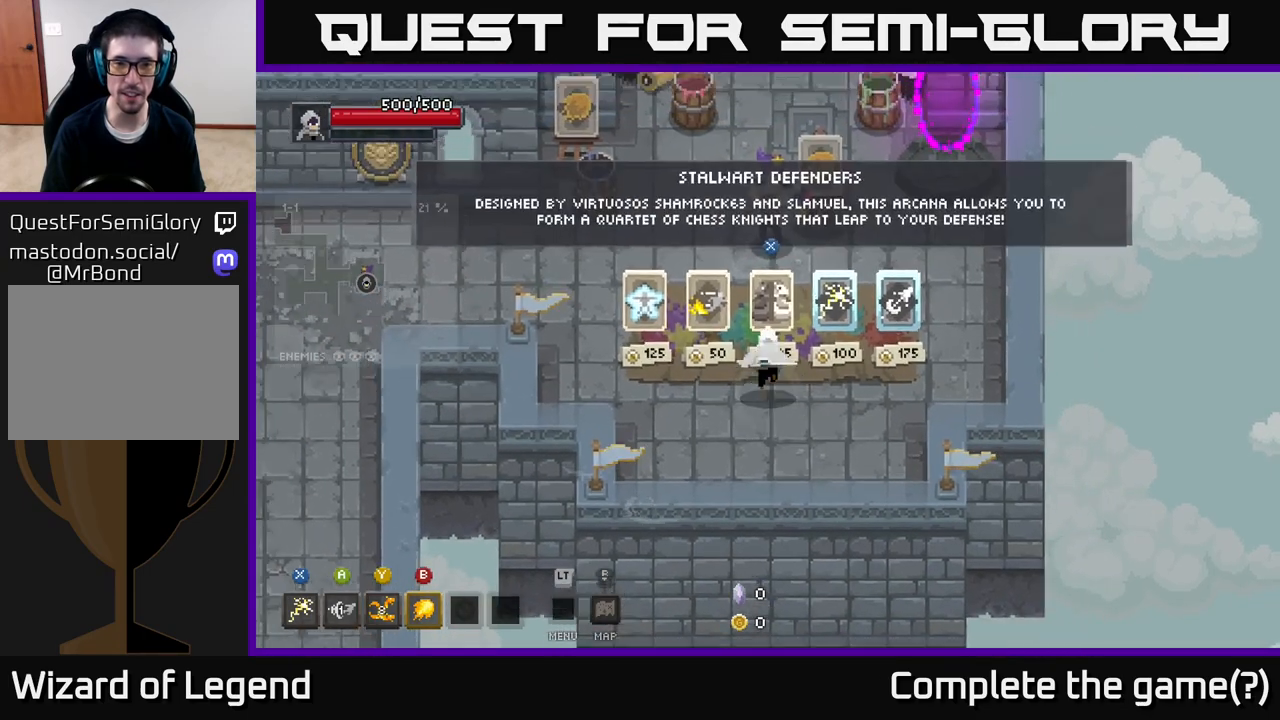
{"buttons": [], "left_stick": "down-left", "right_stick": "center", "events": [[217, "left_stick", "center"], [433, "left_stick", "down-left"]]}
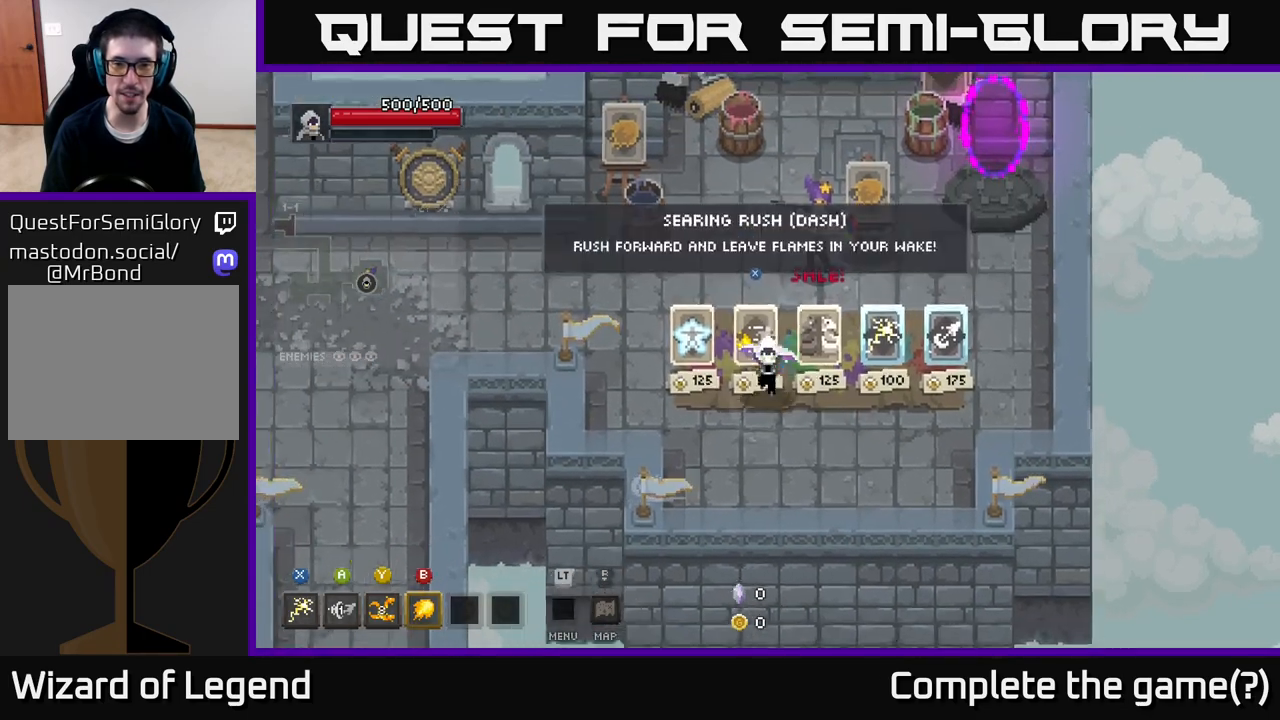
{"buttons": [], "left_stick": "up", "right_stick": "center", "events": [[117, "left_stick", "left"], [250, "left_stick", "up-left"], [383, "left_stick", "up"]]}